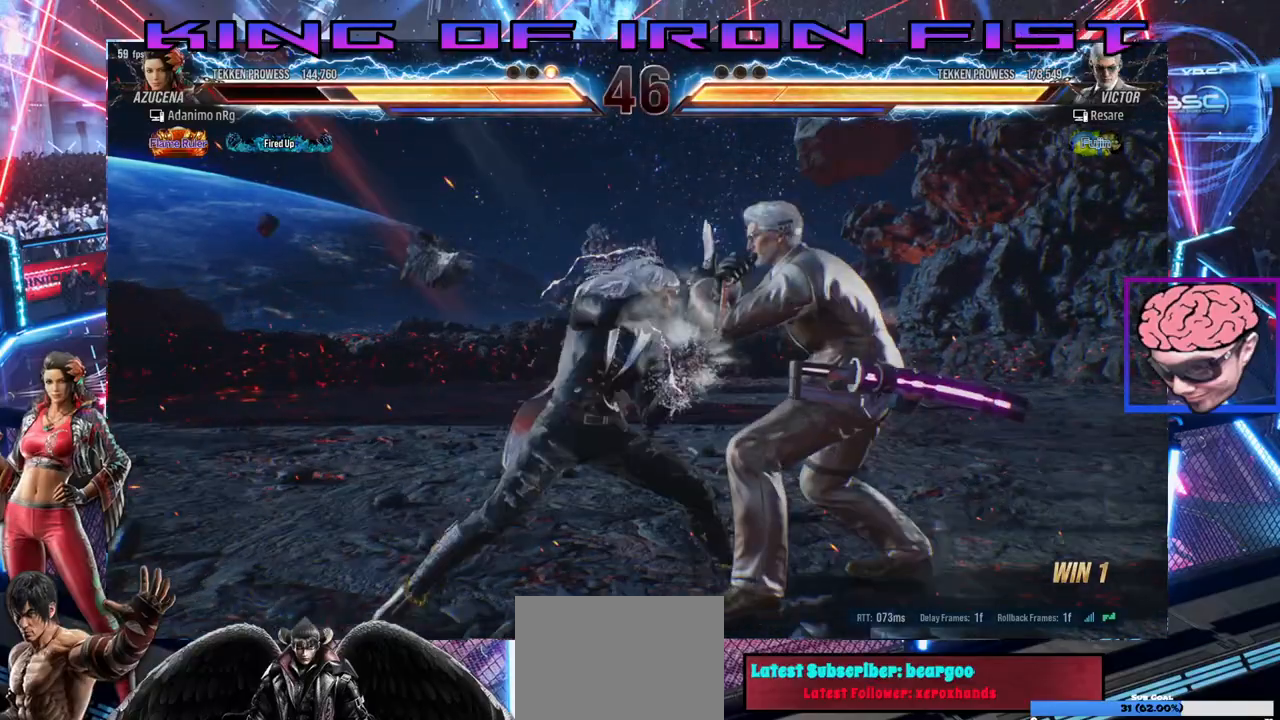
Gameplay with a controller (PlayStation layout); each line is a JSON object with the inputs held at the frame after it (dt_ms = milliseconds from this image to that frame). "events" lists button and stick changes between this image and that frame as [ms after this image, input, new state], when the widget could be followed in between.
{"dt_ms": 500, "buttons": ["DPAD_LEFT"], "left_stick": "center", "right_stick": "center", "events": [[167, "SQUARE", "down"], [300, "SQUARE", "up"], [433, "DPAD_LEFT", "down"]]}
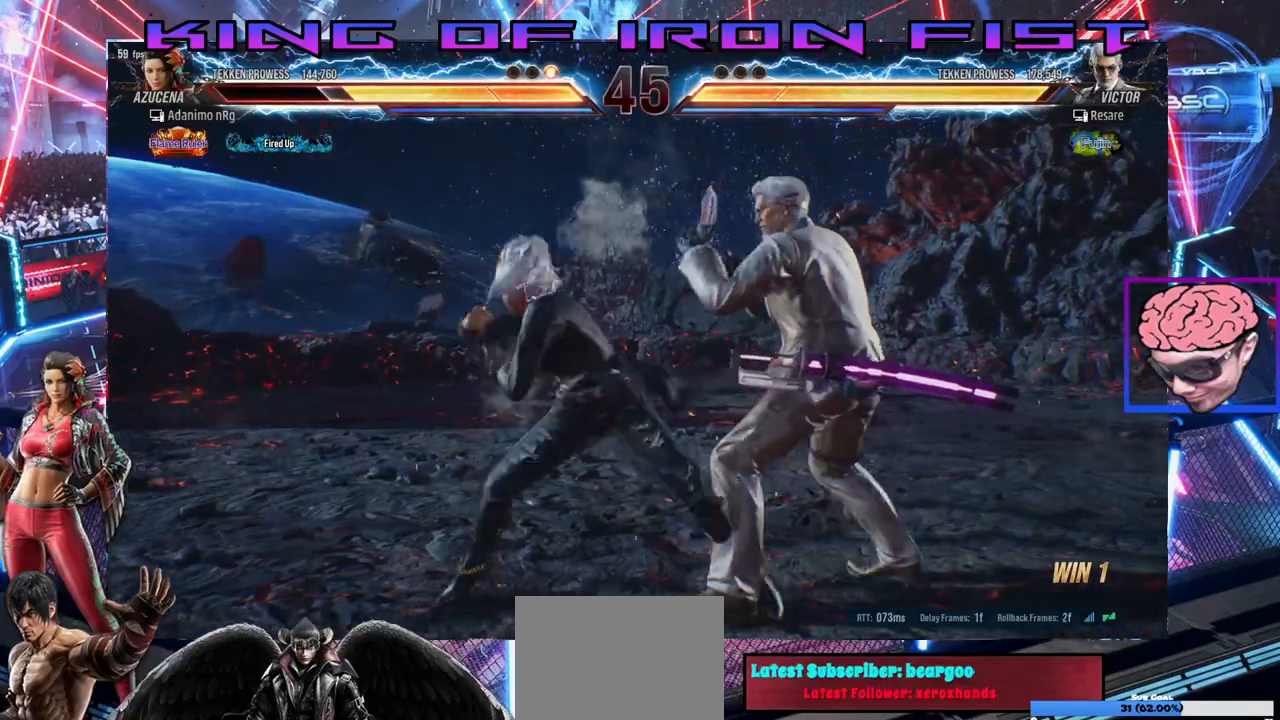
{"dt_ms": 500, "buttons": ["DPAD_RIGHT"], "left_stick": "center", "right_stick": "center", "events": [[350, "DPAD_LEFT", "up"], [450, "DPAD_RIGHT", "down"]]}
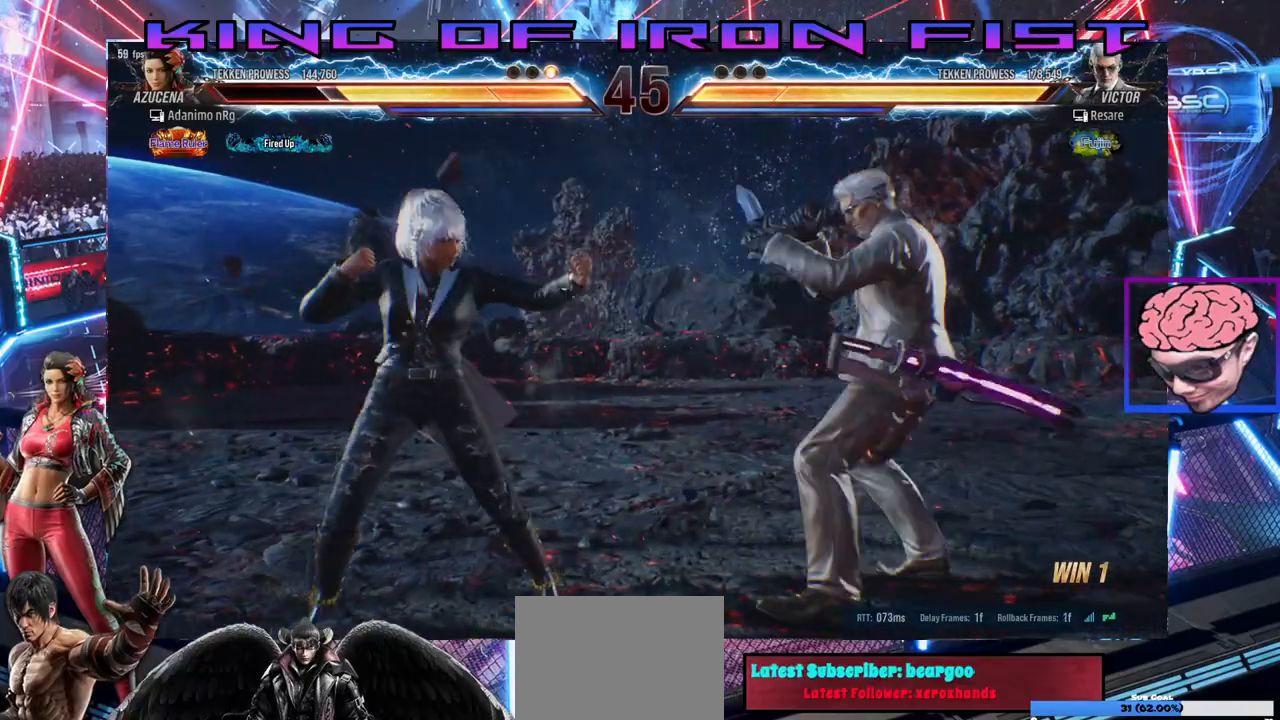
{"dt_ms": 500, "buttons": ["DPAD_RIGHT"], "left_stick": "center", "right_stick": "center", "events": [[17, "DPAD_RIGHT", "up"], [67, "DPAD_RIGHT", "down"], [133, "DPAD_RIGHT", "up"], [167, "DPAD_LEFT", "down"], [383, "DPAD_LEFT", "up"], [500, "DPAD_RIGHT", "down"]]}
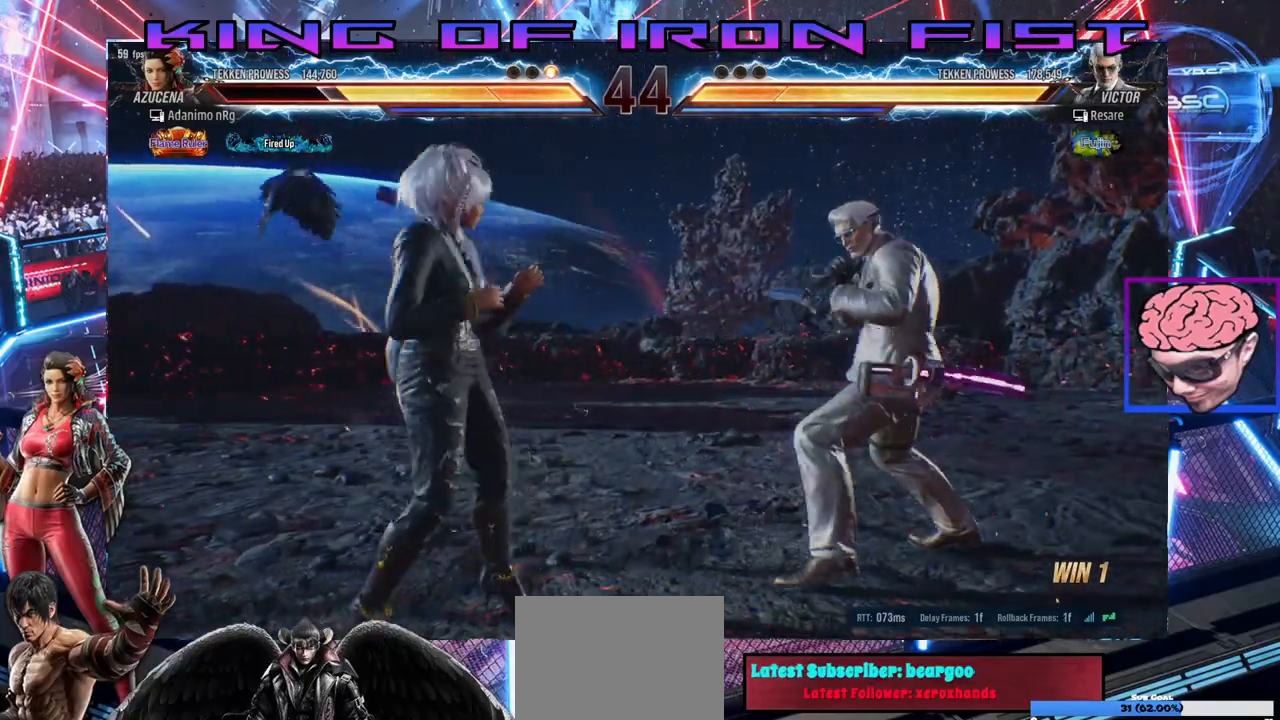
{"dt_ms": 500, "buttons": ["DPAD_LEFT"], "left_stick": "center", "right_stick": "center", "events": [[67, "DPAD_RIGHT", "up"], [117, "DPAD_RIGHT", "down"], [250, "DPAD_RIGHT", "up"], [283, "DPAD_LEFT", "down"]]}
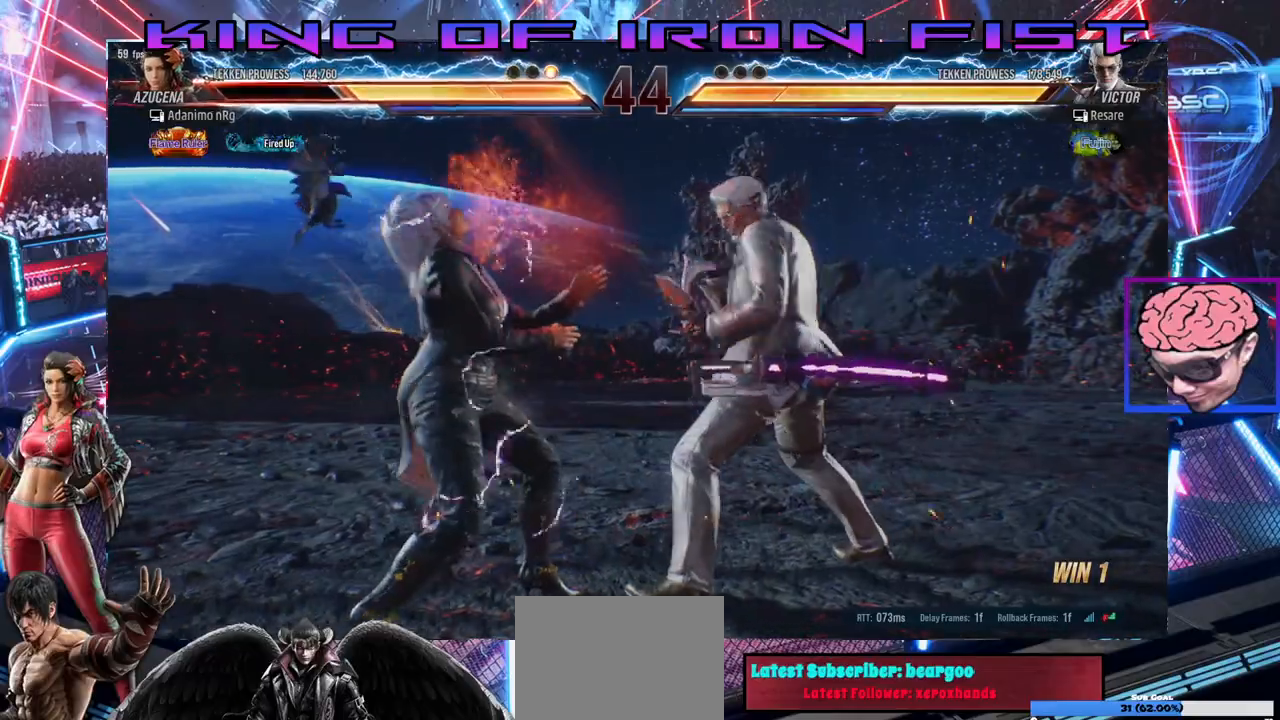
{"dt_ms": 500, "buttons": ["DPAD_LEFT"], "left_stick": "center", "right_stick": "center", "events": [[200, "DPAD_DOWN", "down"], [400, "DPAD_DOWN", "up"]]}
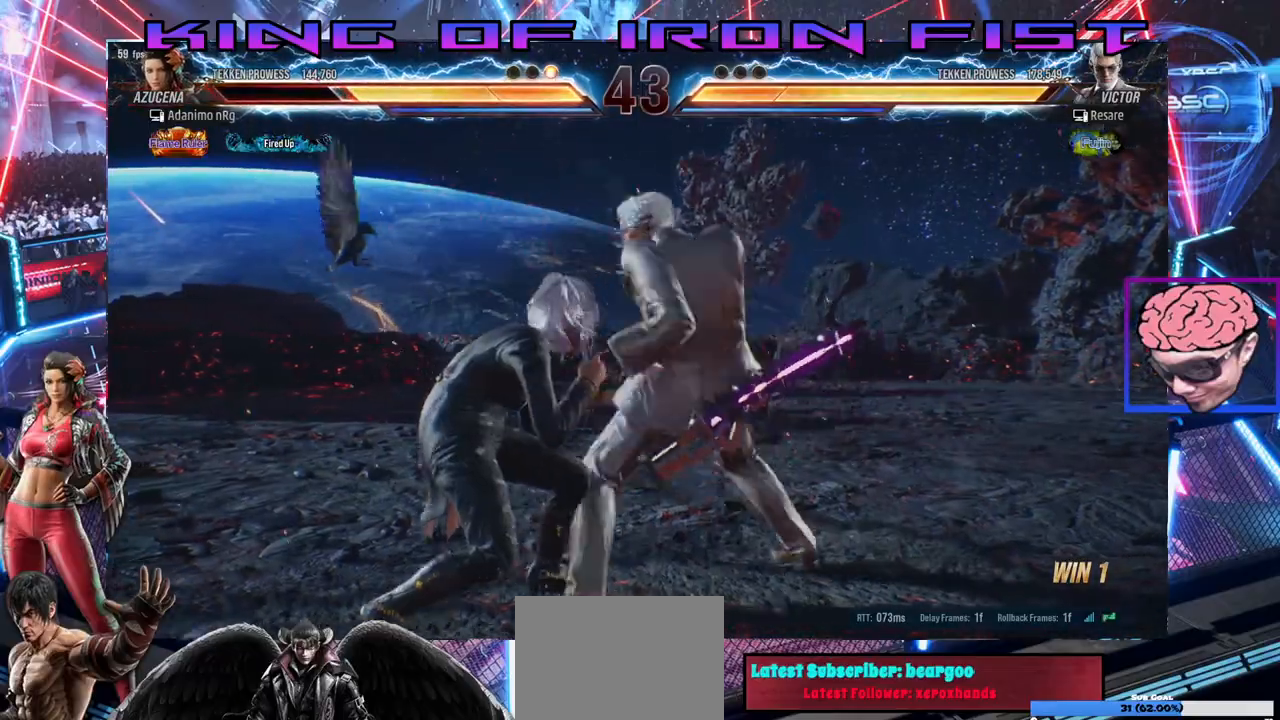
{"dt_ms": 500, "buttons": ["CIRCLE", "SQUARE"], "left_stick": "center", "right_stick": "center", "events": [[33, "DPAD_LEFT", "up"], [83, "DPAD_LEFT", "down"], [283, "DPAD_LEFT", "up"], [333, "DPAD_DOWN", "down"], [333, "DPAD_RIGHT", "down"], [350, "SQUARE", "down"], [450, "CIRCLE", "down"], [500, "DPAD_DOWN", "up"], [500, "DPAD_RIGHT", "up"]]}
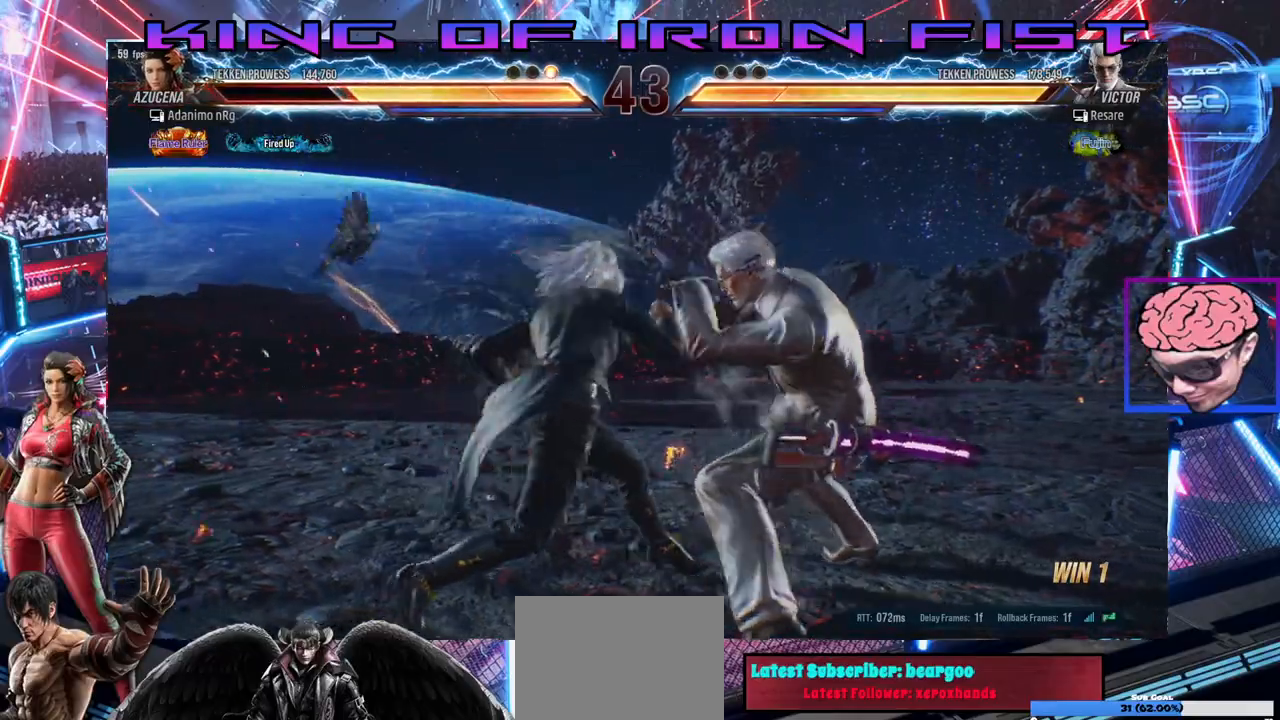
{"dt_ms": 500, "buttons": ["SQUARE"], "left_stick": "center", "right_stick": "center", "events": [[33, "SQUARE", "up"], [83, "CIRCLE", "up"], [417, "SQUARE", "down"]]}
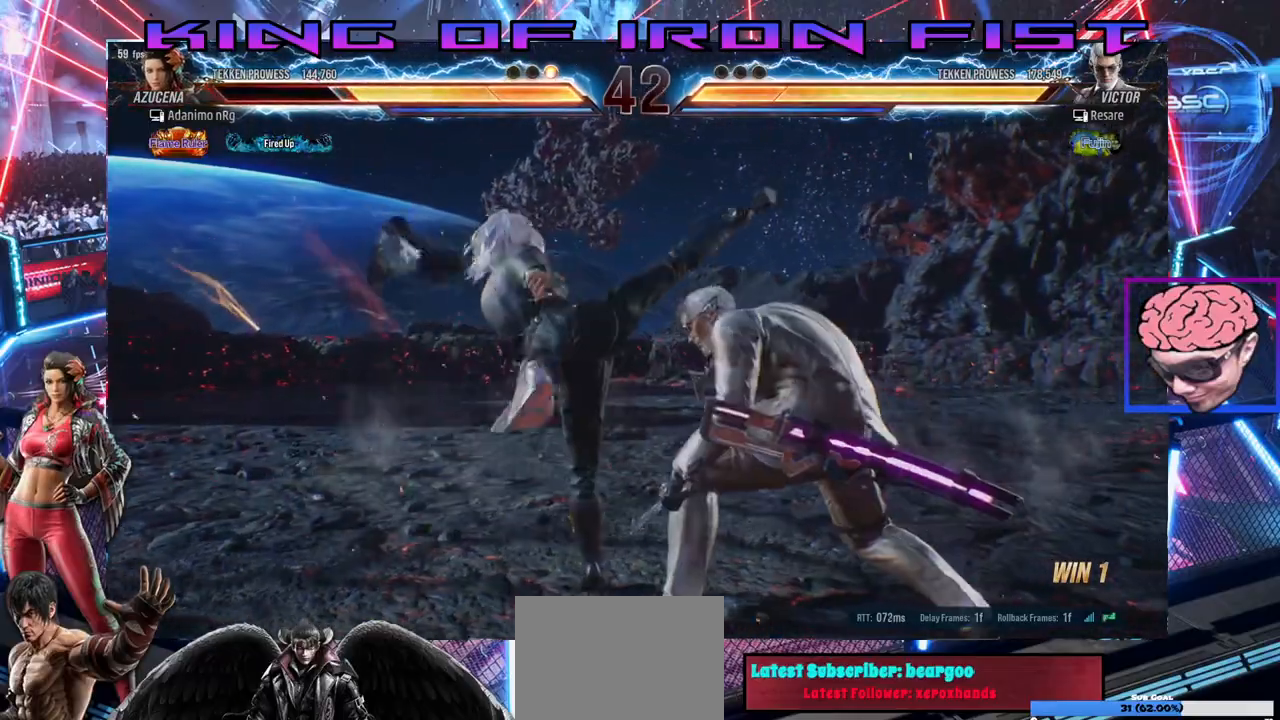
{"dt_ms": 500, "buttons": ["DPAD_LEFT"], "left_stick": "center", "right_stick": "center", "events": [[50, "SQUARE", "up"], [217, "DPAD_LEFT", "down"]]}
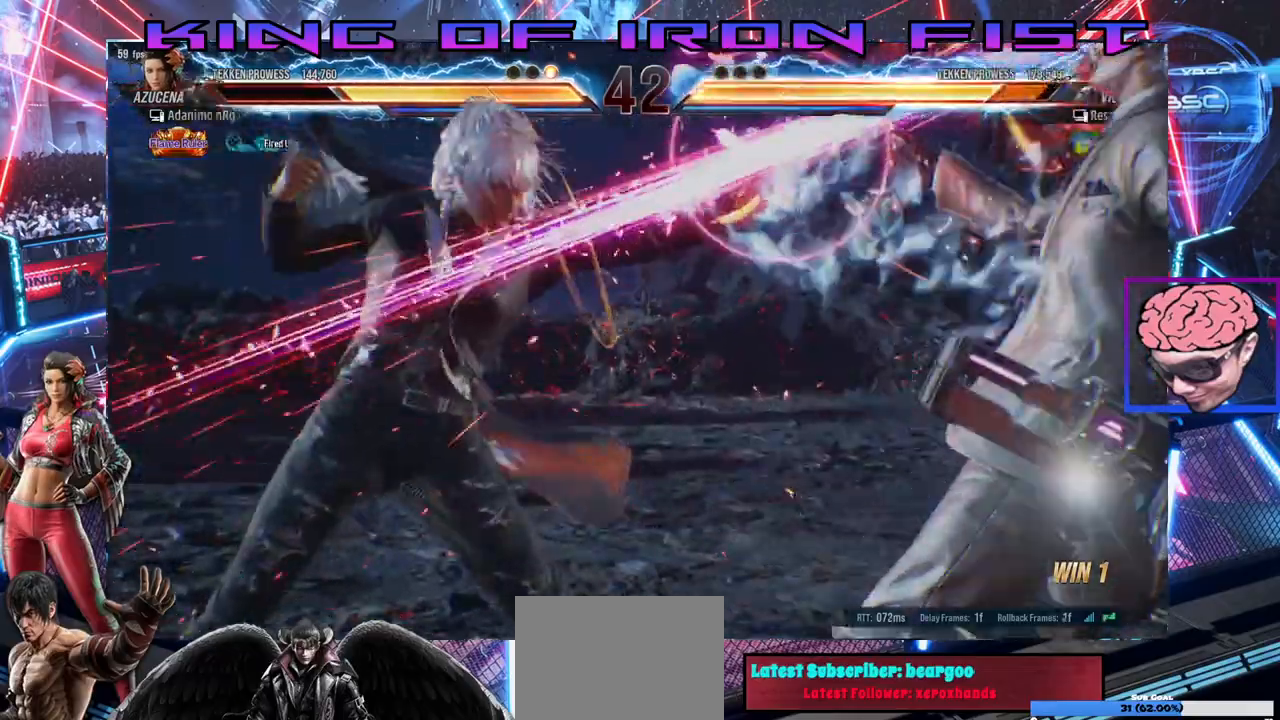
{"dt_ms": 1000, "buttons": ["DPAD_RIGHT"], "left_stick": "center", "right_stick": "center"}
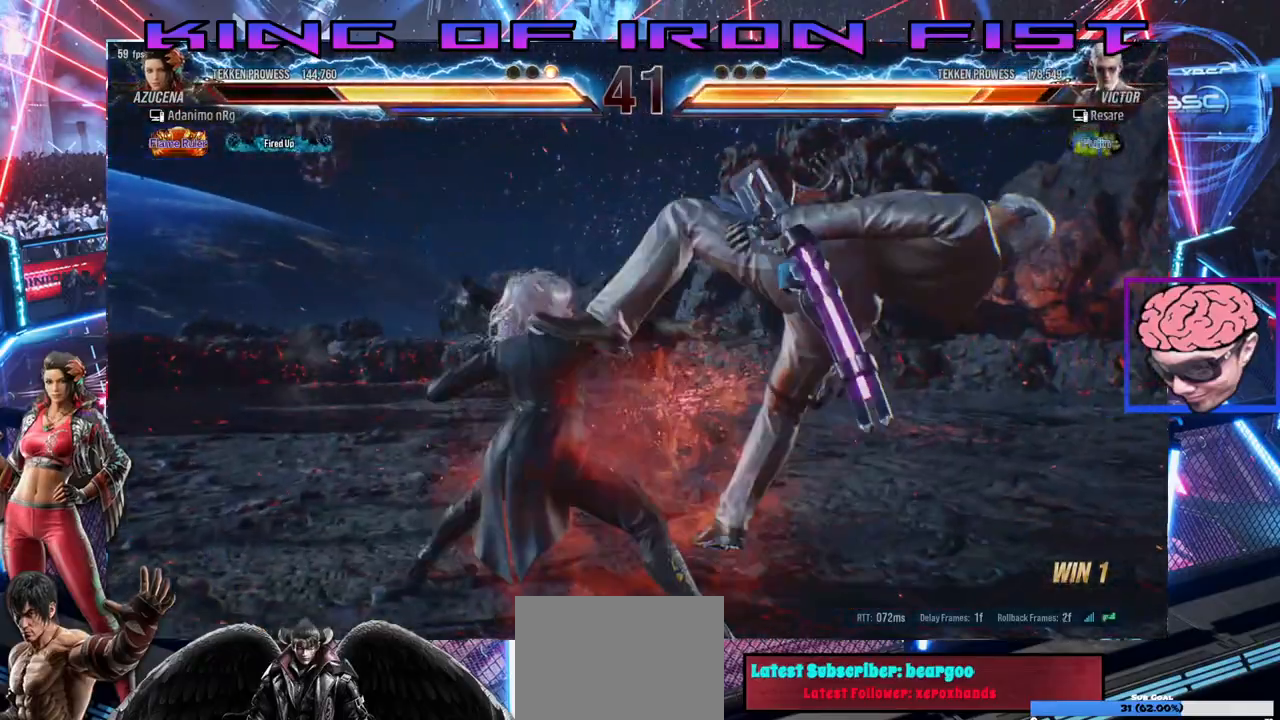
{"dt_ms": 500, "buttons": ["DPAD_RIGHT"], "left_stick": "center", "right_stick": "center", "events": []}
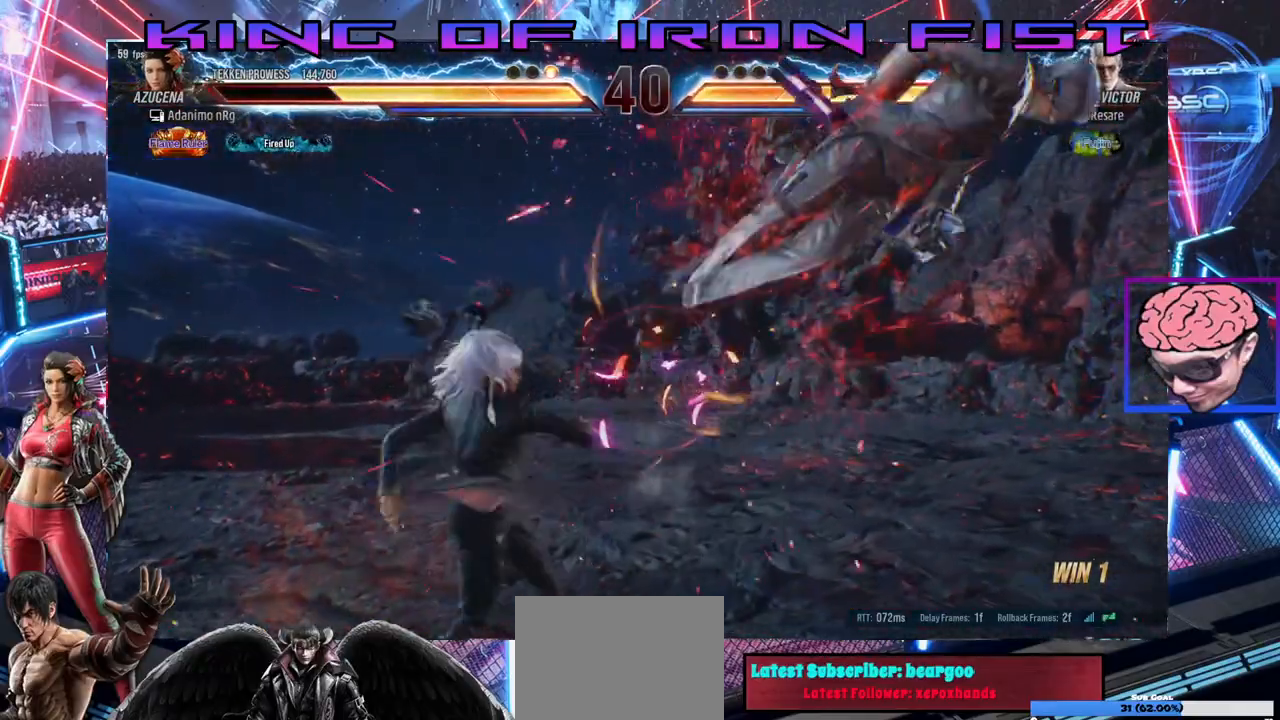
{"dt_ms": 500, "buttons": ["DPAD_RIGHT"], "left_stick": "center", "right_stick": "center", "events": [[50, "CIRCLE", "down"], [150, "CIRCLE", "up"], [200, "SQUARE", "down"], [267, "TRIANGLE", "down"], [300, "SQUARE", "up"], [317, "TRIANGLE", "up"], [367, "SQUARE", "down"], [417, "TRIANGLE", "down"], [450, "SQUARE", "up"], [483, "TRIANGLE", "up"]]}
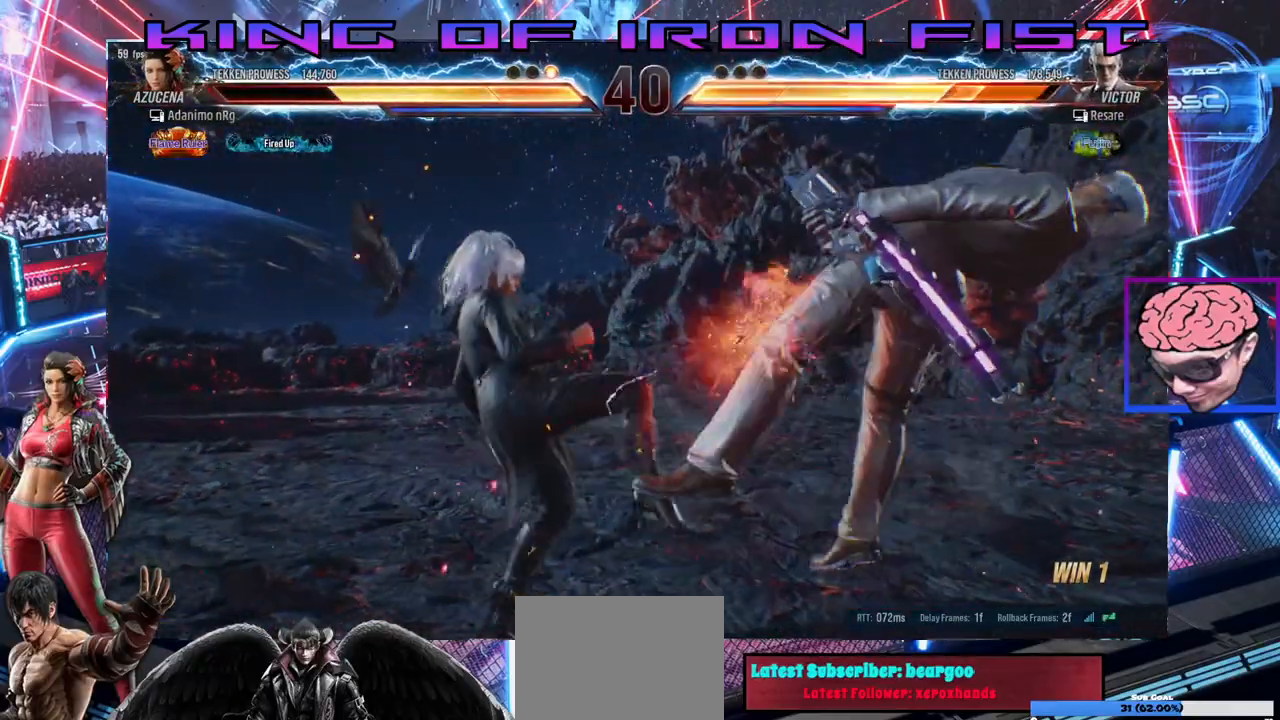
{"dt_ms": 500, "buttons": ["SQUARE", "DPAD_RIGHT"], "left_stick": "center", "right_stick": "center", "events": [[33, "SQUARE", "down"], [50, "TRIANGLE", "down"], [67, "SQUARE", "up"], [133, "TRIANGLE", "up"], [167, "SQUARE", "down"], [183, "SQUARE", "up"], [200, "TRIANGLE", "down"], [233, "TRIANGLE", "up"], [250, "SQUARE", "down"], [300, "TRIANGLE", "down"], [317, "SQUARE", "up"], [367, "TRIANGLE", "up"], [400, "SQUARE", "down"], [417, "TRIANGLE", "down"], [433, "SQUARE", "up"], [483, "TRIANGLE", "up"], [500, "SQUARE", "down"]]}
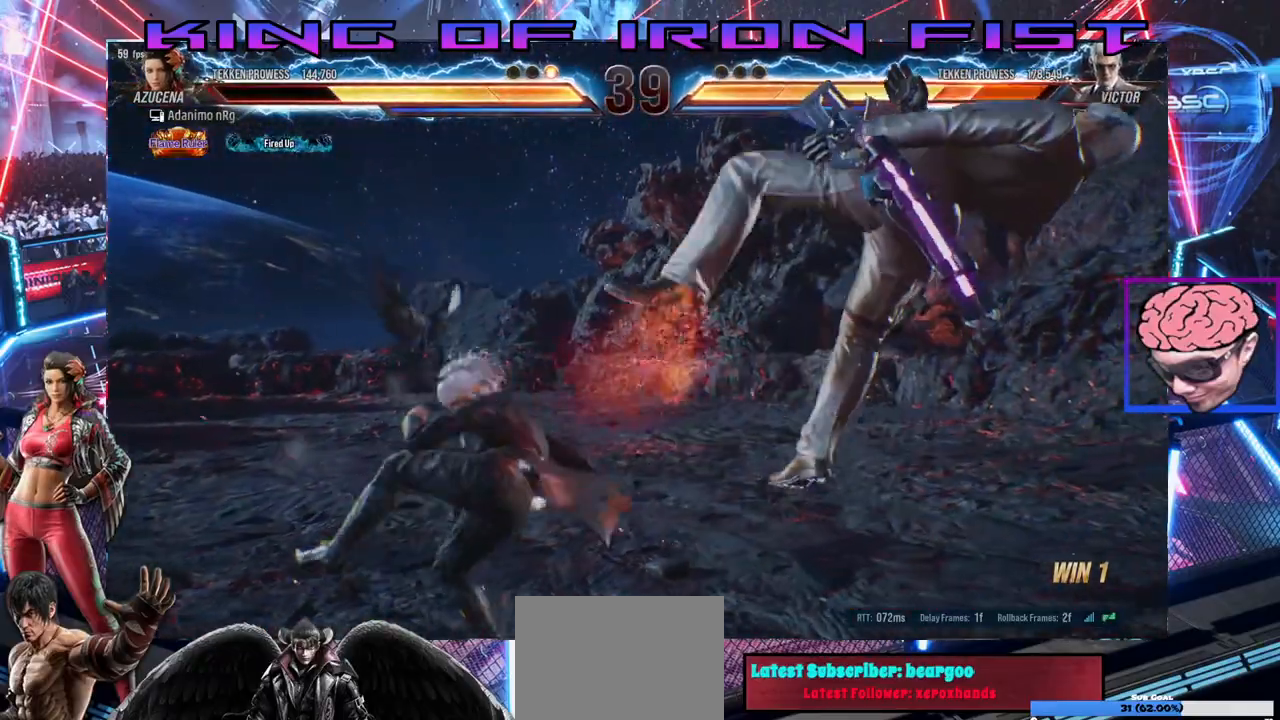
{"dt_ms": 500, "buttons": [], "left_stick": "center", "right_stick": "center", "events": [[67, "SQUARE", "up"], [67, "TRIANGLE", "down"], [117, "SQUARE", "down"], [217, "SQUARE", "up"], [217, "TRIANGLE", "up"], [250, "DPAD_RIGHT", "up"]]}
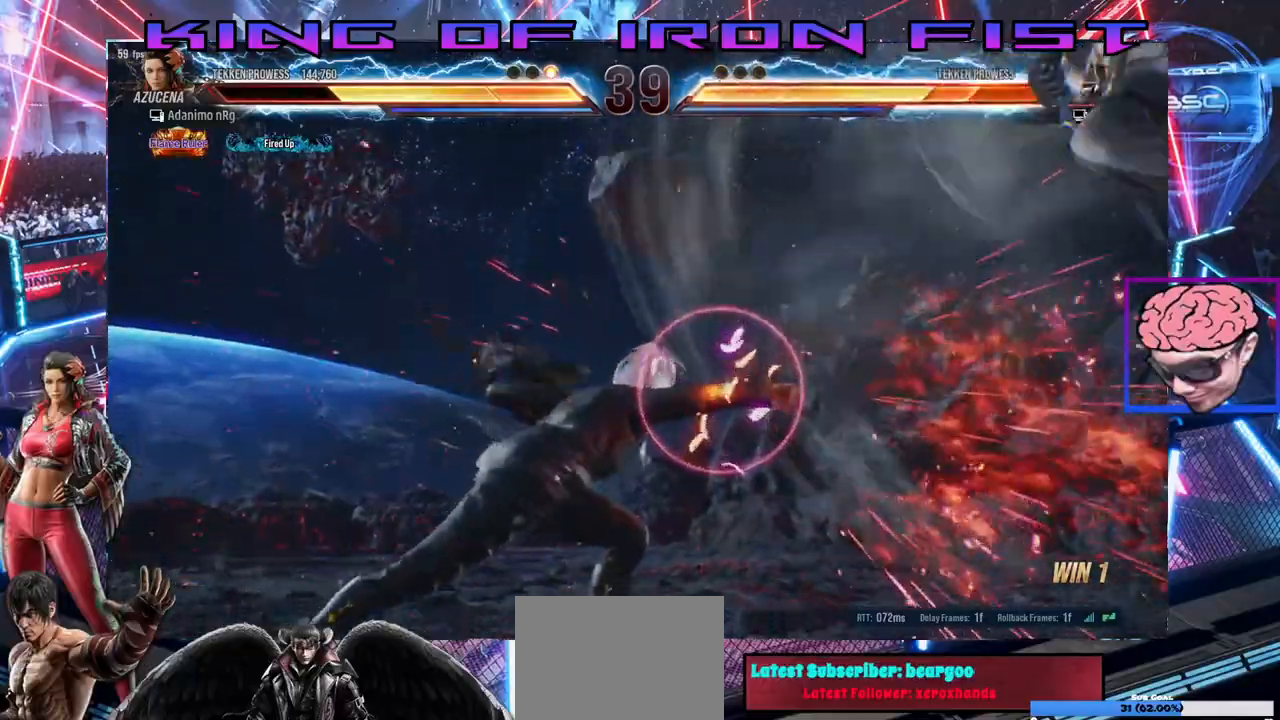
{"dt_ms": 500, "buttons": ["DPAD_RIGHT"], "left_stick": "center", "right_stick": "center", "events": [[200, "DPAD_RIGHT", "down"], [283, "DPAD_RIGHT", "up"], [350, "DPAD_RIGHT", "down"]]}
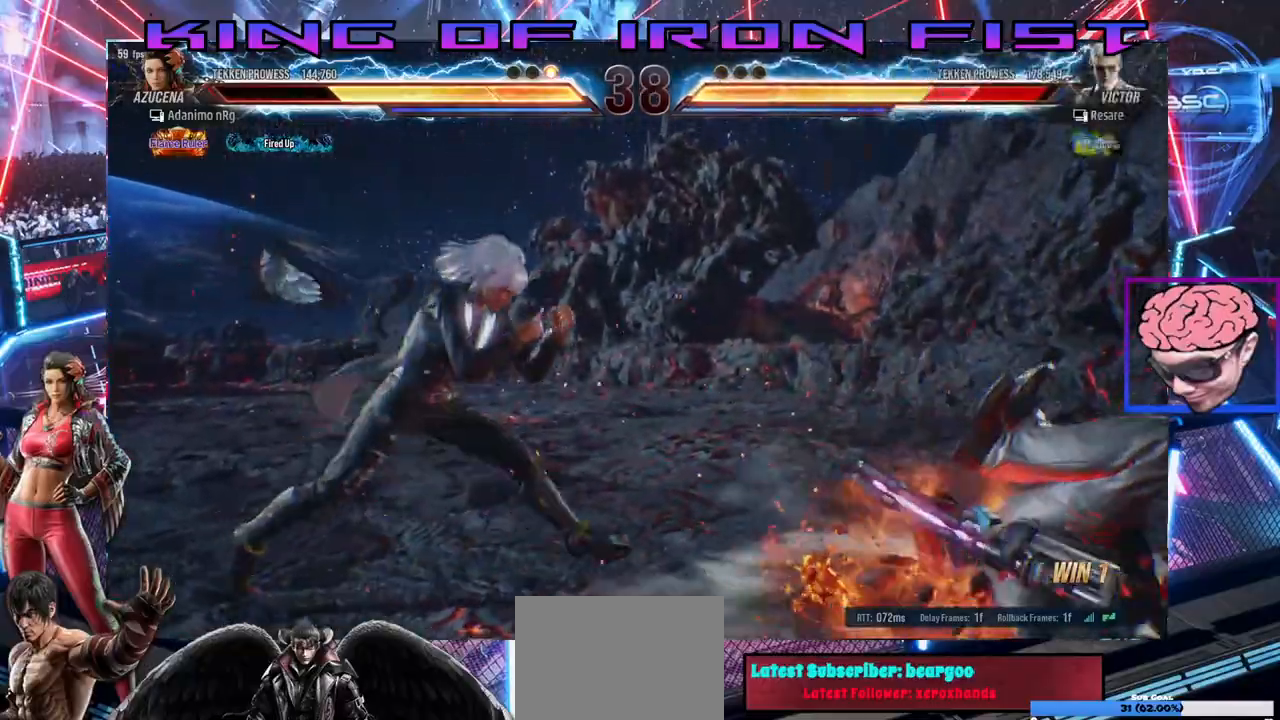
{"dt_ms": 1000, "buttons": [], "left_stick": "center", "right_stick": "center"}
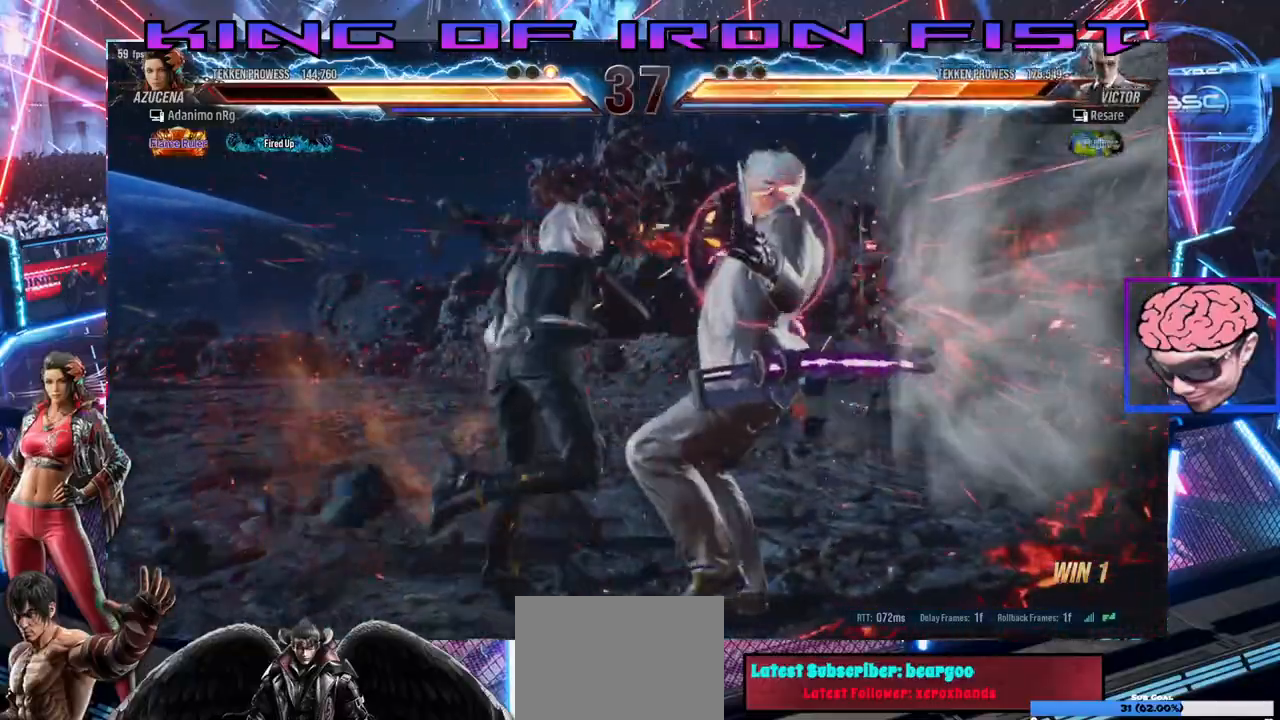
{"dt_ms": 500, "buttons": ["DPAD_RIGHT"], "left_stick": "center", "right_stick": "center", "events": [[150, "DPAD_DOWN", "down"], [150, "DPAD_RIGHT", "down"], [300, "DPAD_DOWN", "up"], [317, "DPAD_RIGHT", "up"], [367, "DPAD_RIGHT", "down"], [433, "DPAD_RIGHT", "up"], [500, "DPAD_RIGHT", "down"]]}
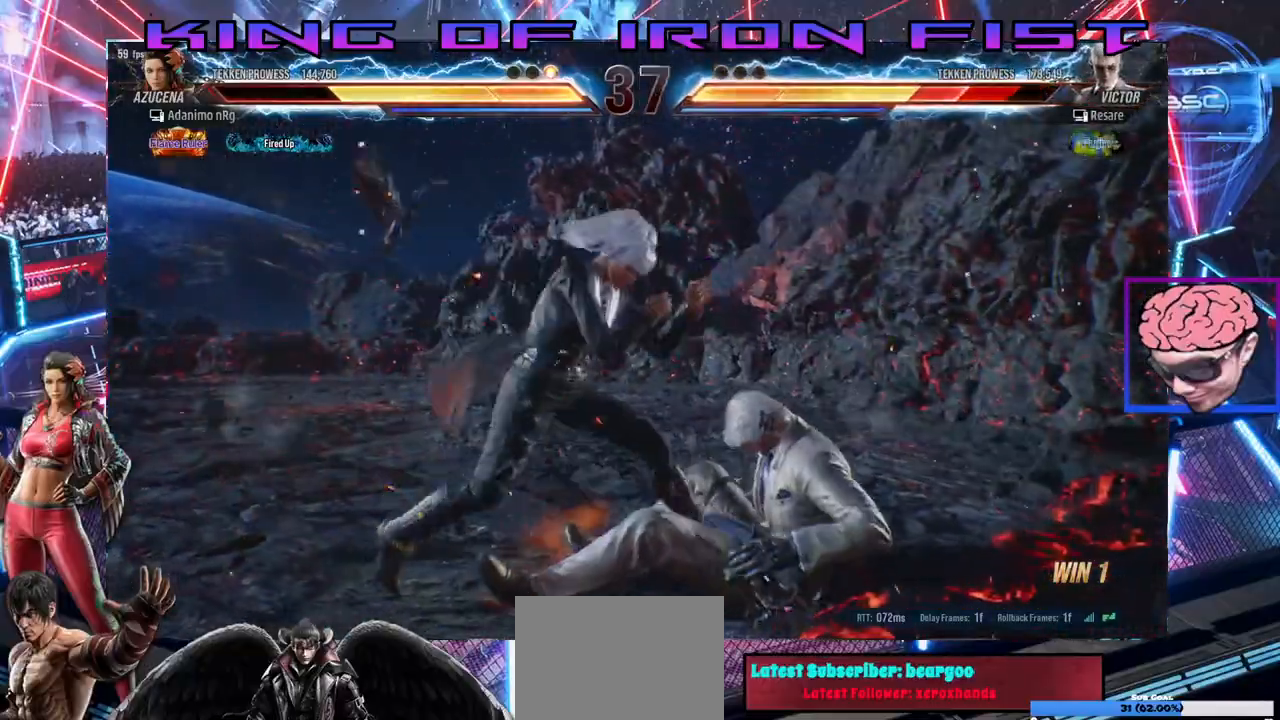
{"dt_ms": 1000, "buttons": ["DPAD_RIGHT"], "left_stick": "center", "right_stick": "center"}
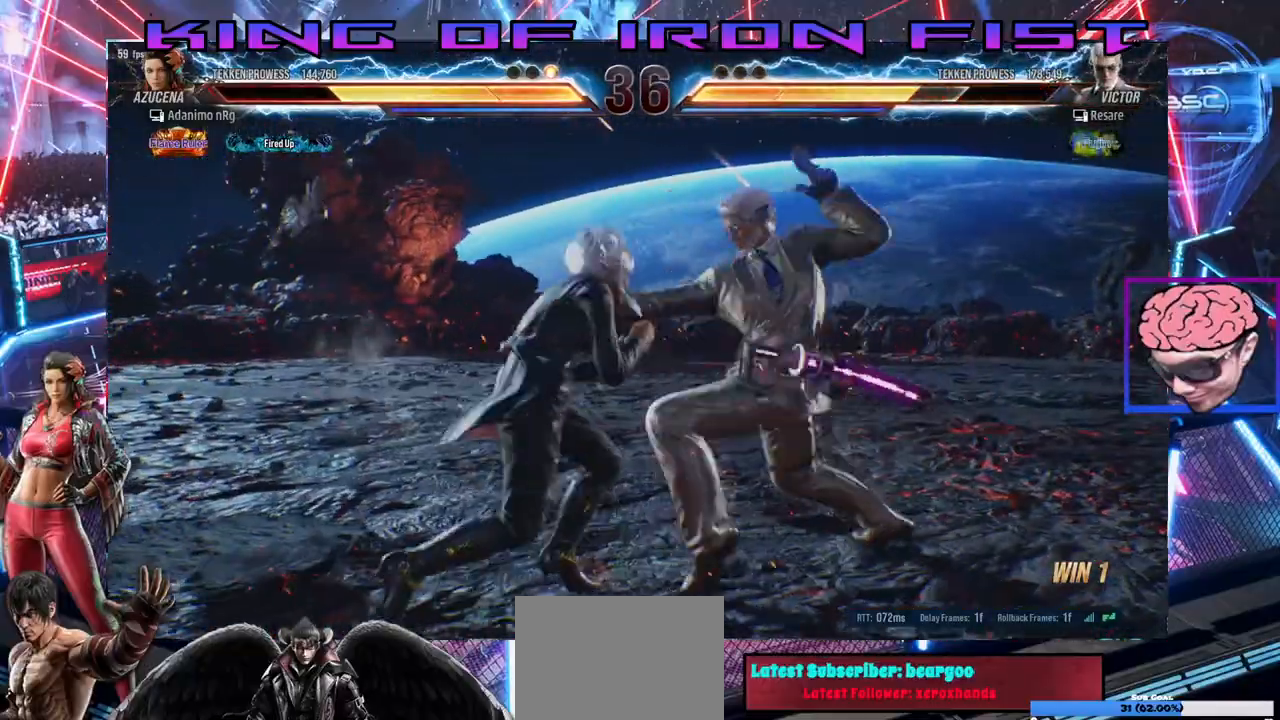
{"dt_ms": 500, "buttons": ["DPAD_LEFT"], "left_stick": "center", "right_stick": "center", "events": [[83, "SQUARE", "down"], [83, "TRIANGLE", "down"], [133, "SQUARE", "up"], [150, "TRIANGLE", "up"], [183, "TRIANGLE", "down"], [217, "SQUARE", "down"], [233, "TRIANGLE", "up"], [250, "SQUARE", "up"], [283, "TRIANGLE", "down"], [333, "TRIANGLE", "up"], [350, "DPAD_RIGHT", "up"], [367, "SQUARE", "down"], [450, "DPAD_LEFT", "down"], [450, "SQUARE", "up"]]}
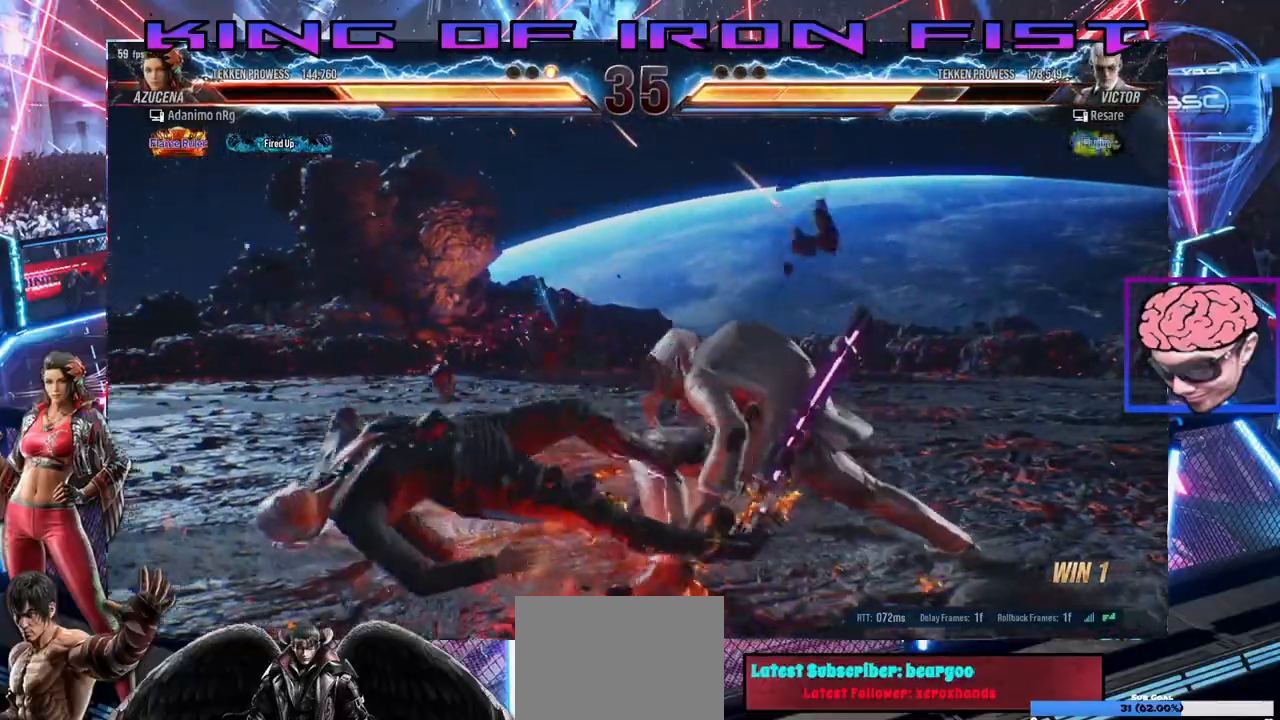
{"dt_ms": 500, "buttons": [], "left_stick": "center", "right_stick": "center", "events": [[100, "DPAD_LEFT", "up"]]}
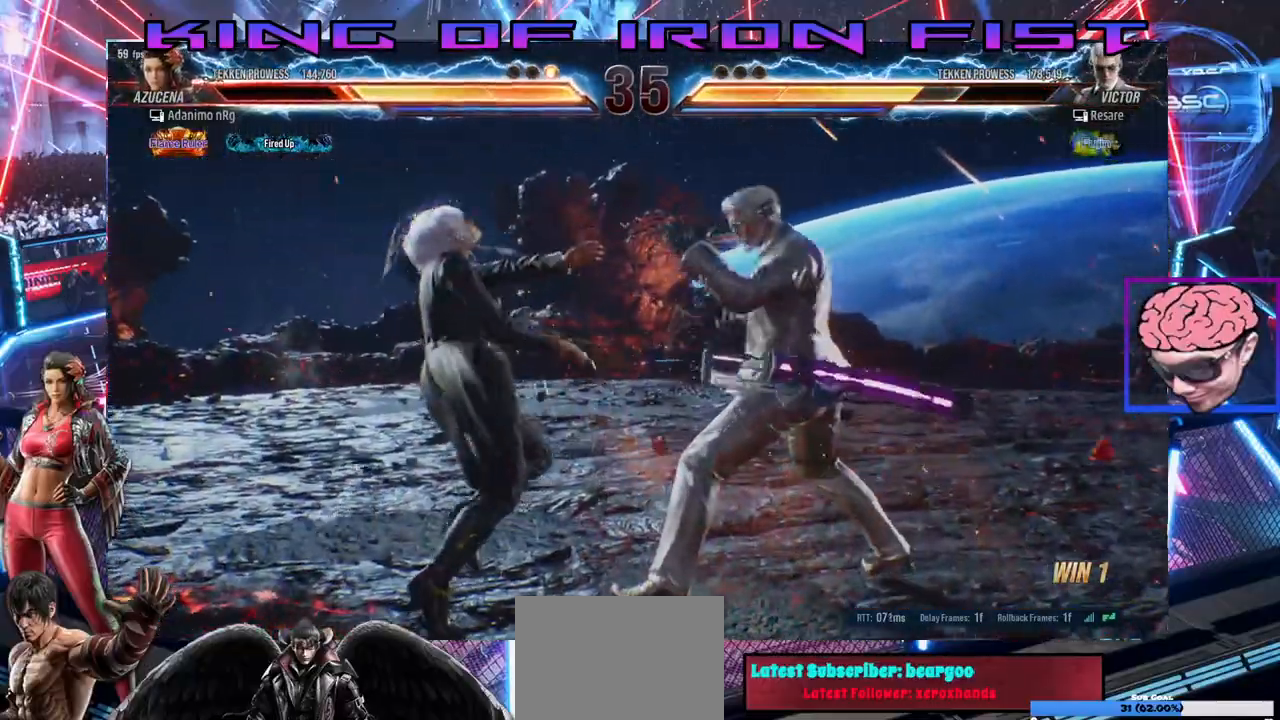
{"dt_ms": 500, "buttons": ["DPAD_DOWN"], "left_stick": "center", "right_stick": "center", "events": [[100, "SQUARE", "down"], [183, "SQUARE", "up"], [267, "SQUARE", "down"], [367, "SQUARE", "up"], [383, "DPAD_DOWN", "down"], [400, "SQUARE", "down"], [483, "SQUARE", "up"]]}
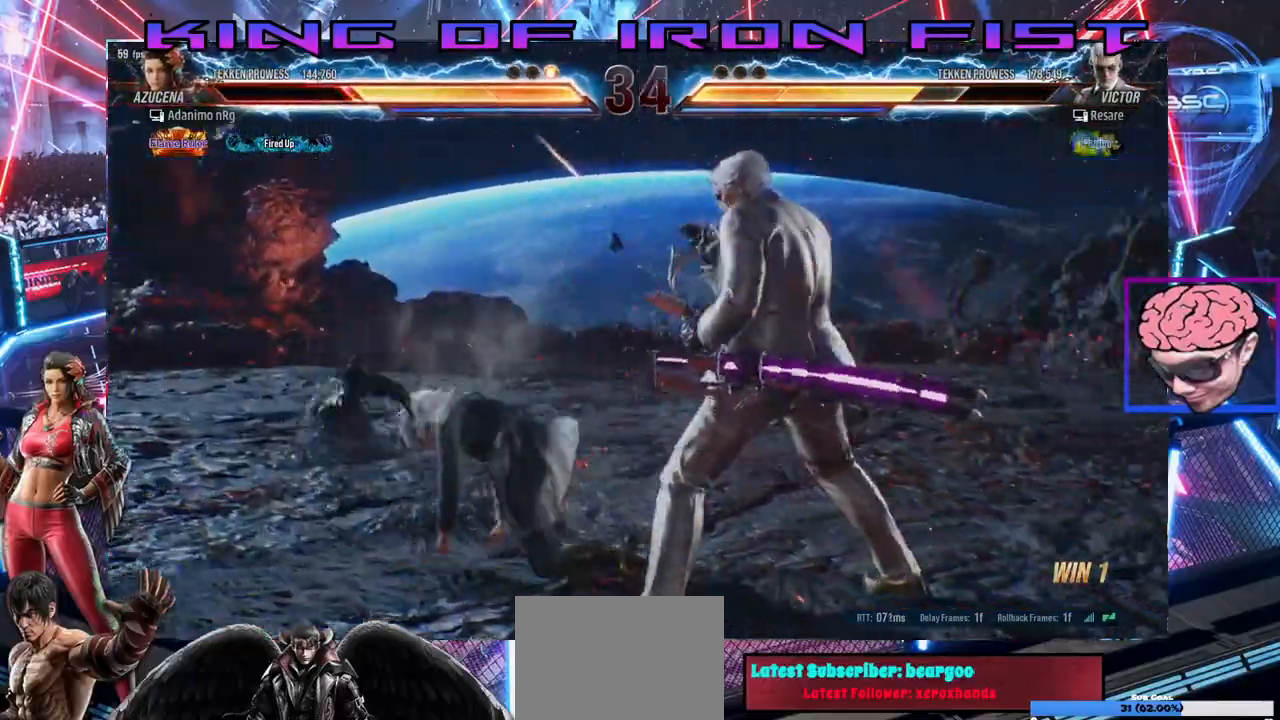
{"dt_ms": 500, "buttons": ["DPAD_LEFT"], "left_stick": "center", "right_stick": "center"}
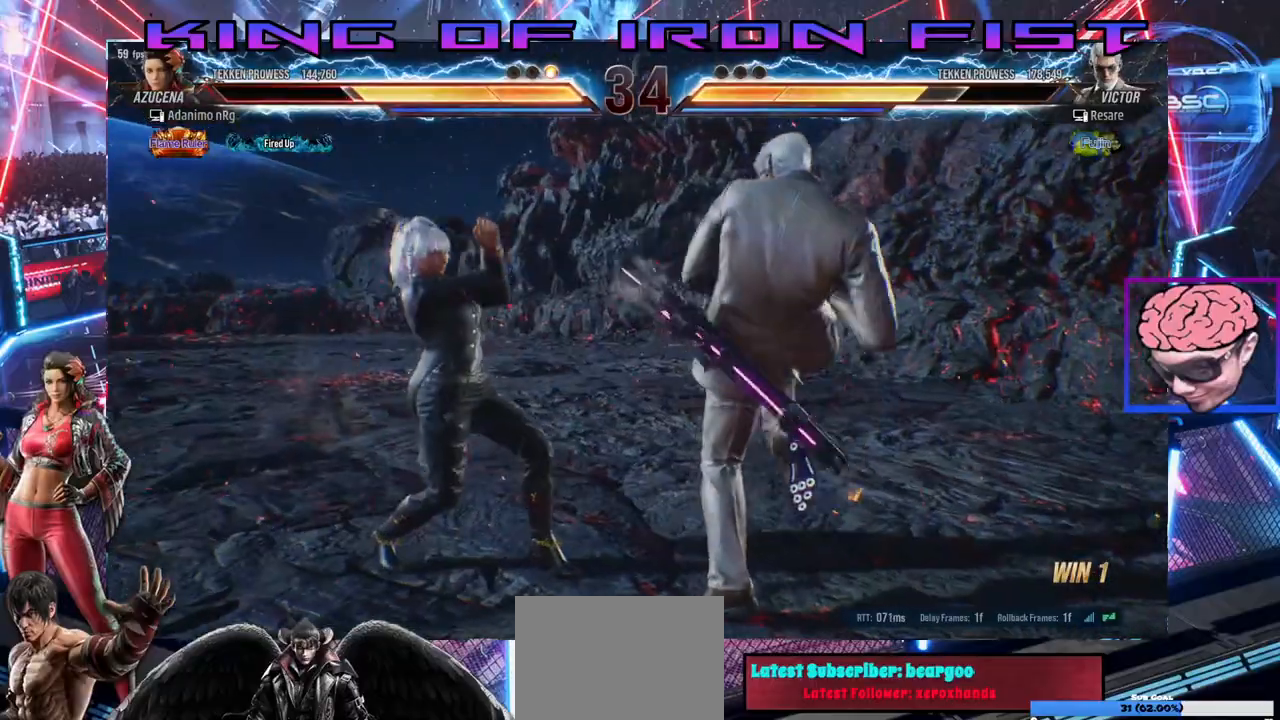
{"dt_ms": 500, "buttons": [], "left_stick": "center", "right_stick": "center", "events": [[33, "DPAD_LEFT", "up"], [83, "DPAD_DOWN", "down"], [100, "DPAD_RIGHT", "down"], [150, "SQUARE", "down"], [300, "CIRCLE", "down"], [367, "DPAD_RIGHT", "up"], [367, "SQUARE", "up"], [383, "CIRCLE", "up"], [383, "DPAD_DOWN", "up"]]}